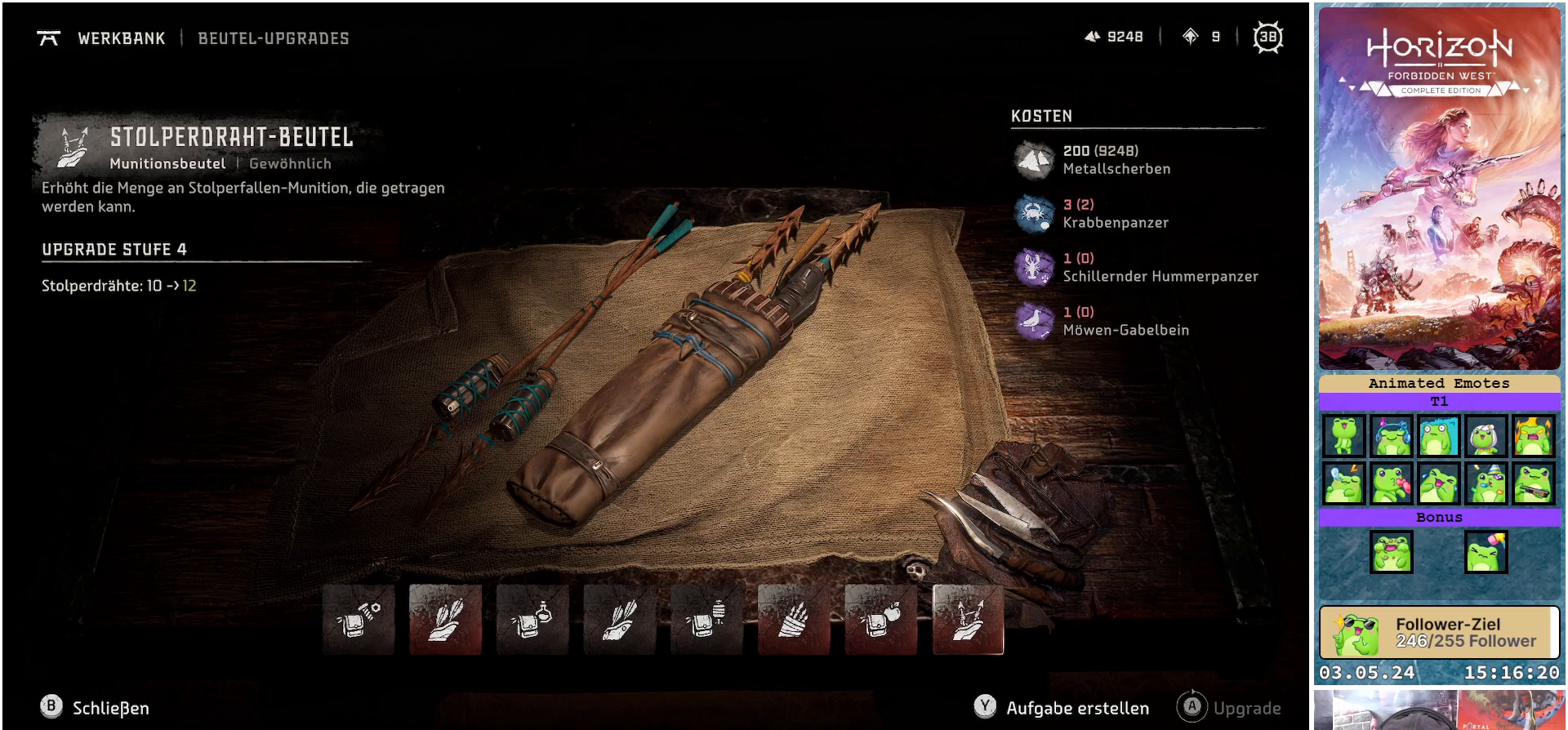
Gameplay with a controller (Xbox layout); each line is a JSON object with the inputs held at the frame after it. "events" lists button and stick changes between this image and that frame as [ms after this image, input, new state], when the widget could be followed in between.
{"buttons": [], "left_stick": "center", "right_stick": "center", "events": [[383, "DPAD_RIGHT", "down"], [500, "DPAD_RIGHT", "up"]]}
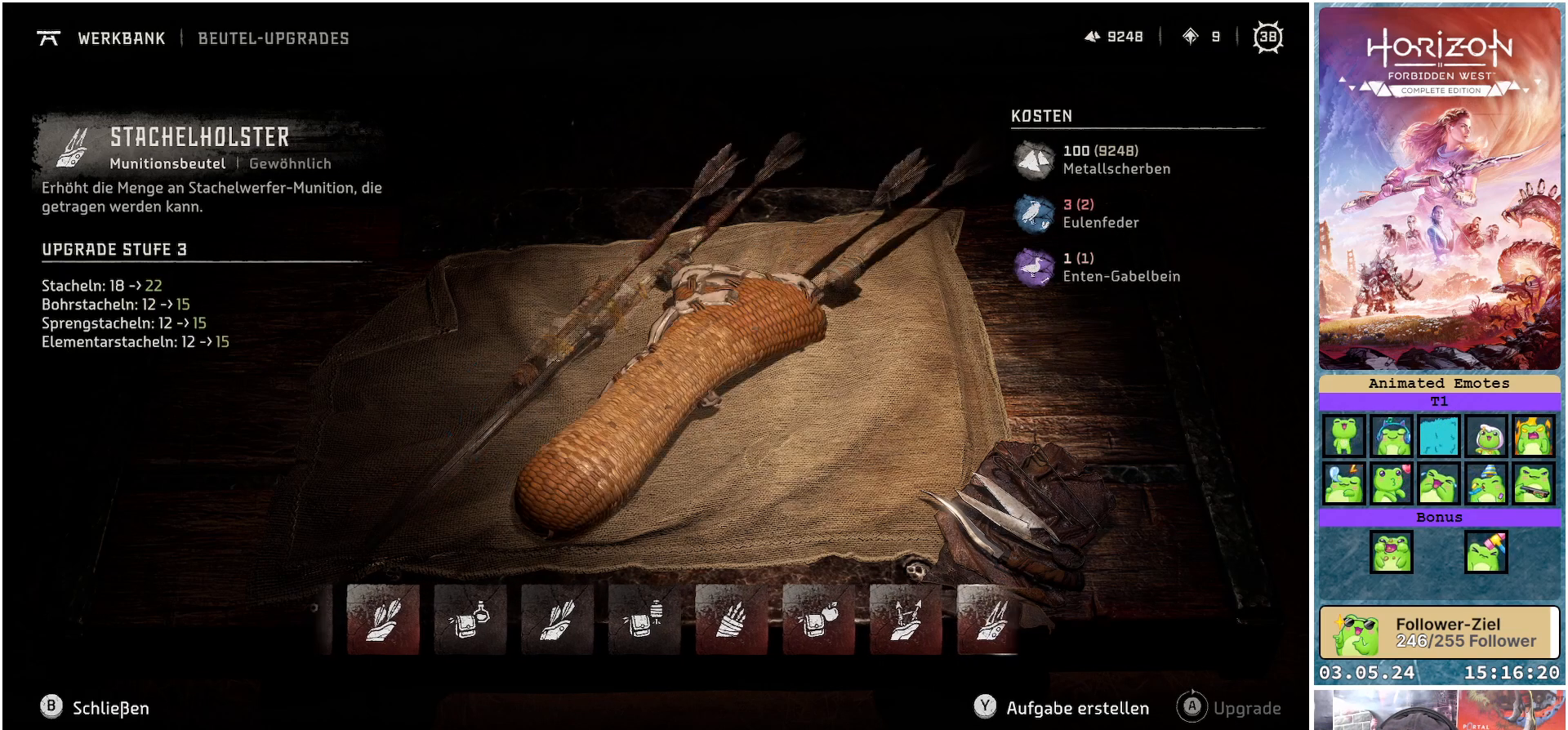
{"buttons": [], "left_stick": "center", "right_stick": "center", "events": []}
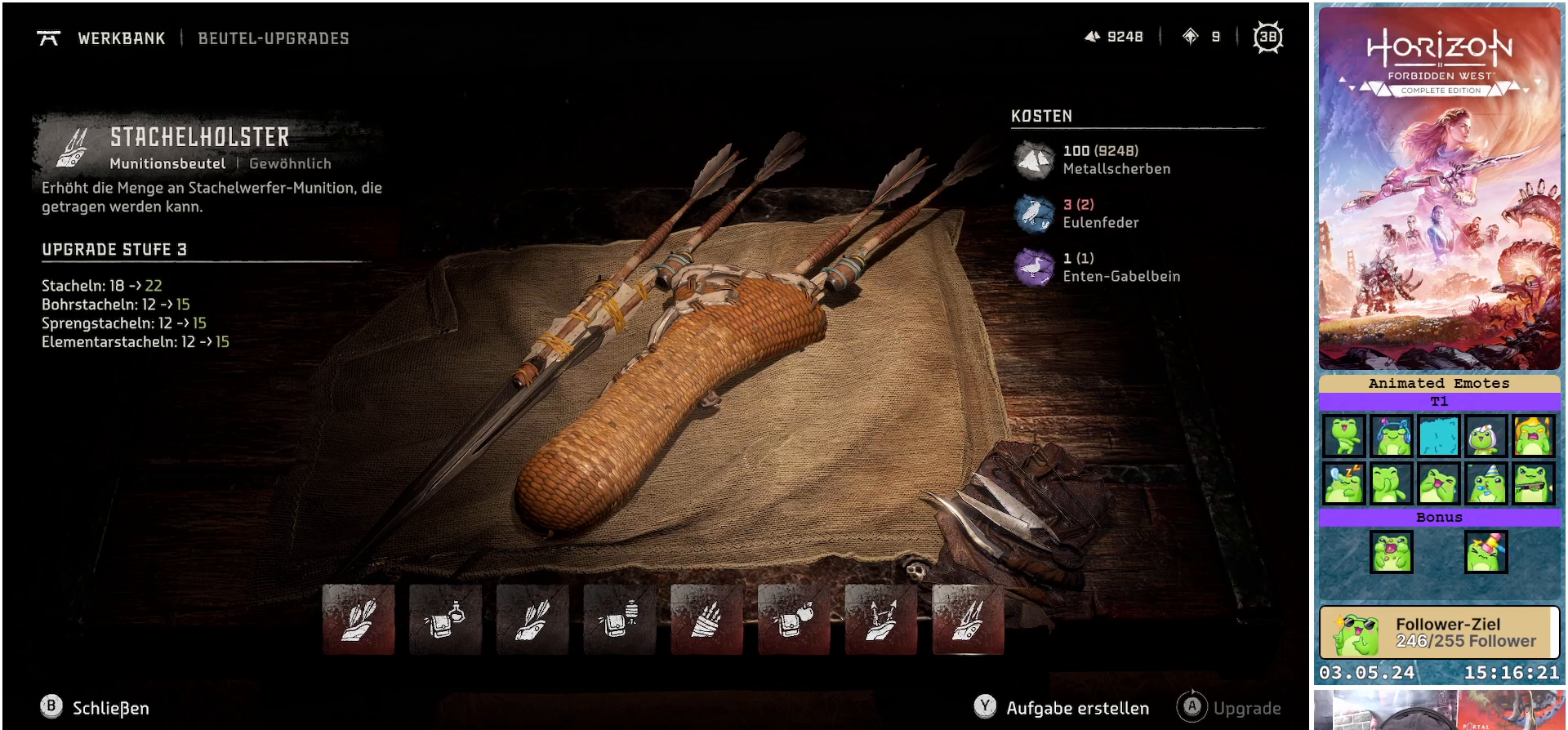
{"buttons": [], "left_stick": "center", "right_stick": "center", "events": []}
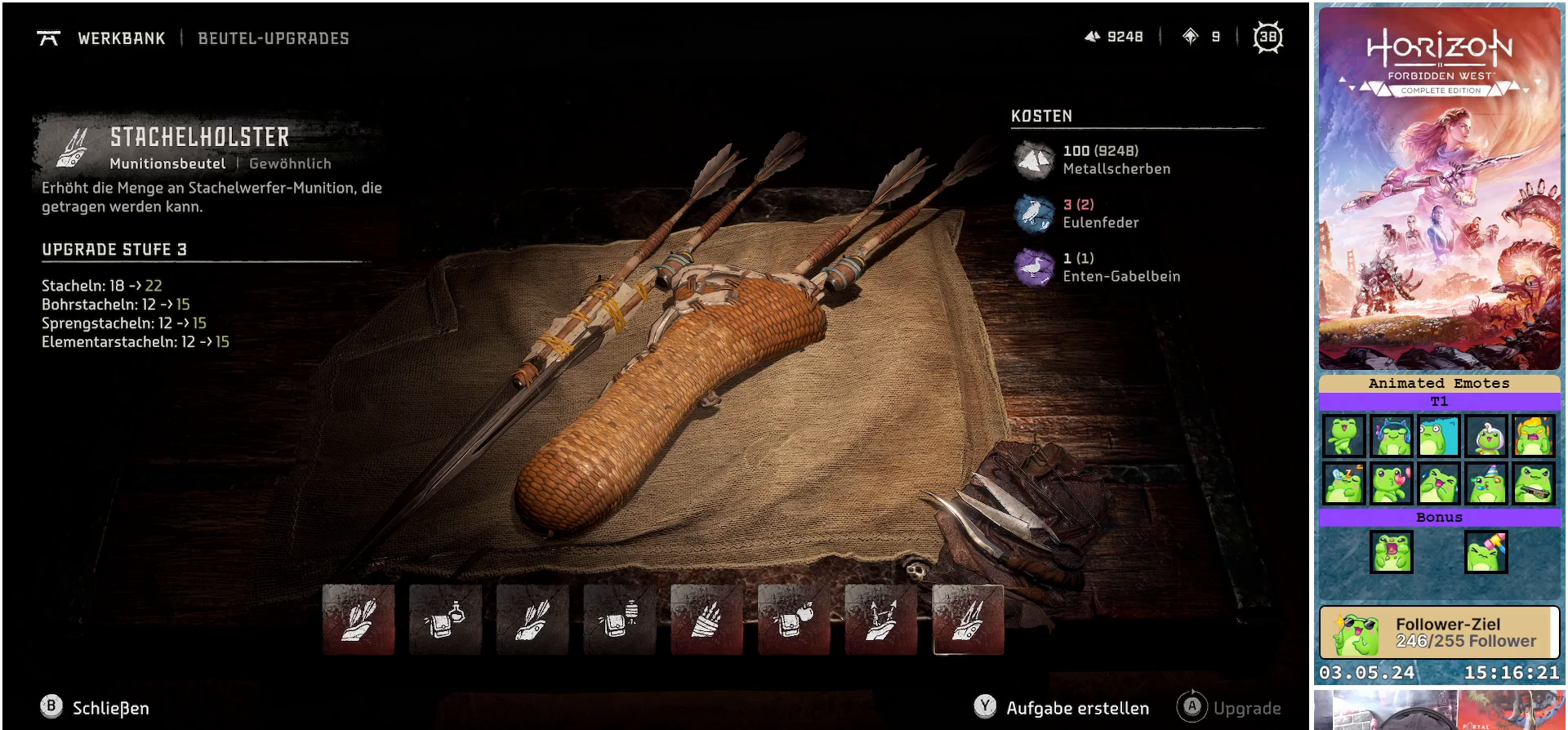
{"buttons": [], "left_stick": "center", "right_stick": "center", "events": [[250, "DPAD_RIGHT", "down"], [400, "DPAD_RIGHT", "up"]]}
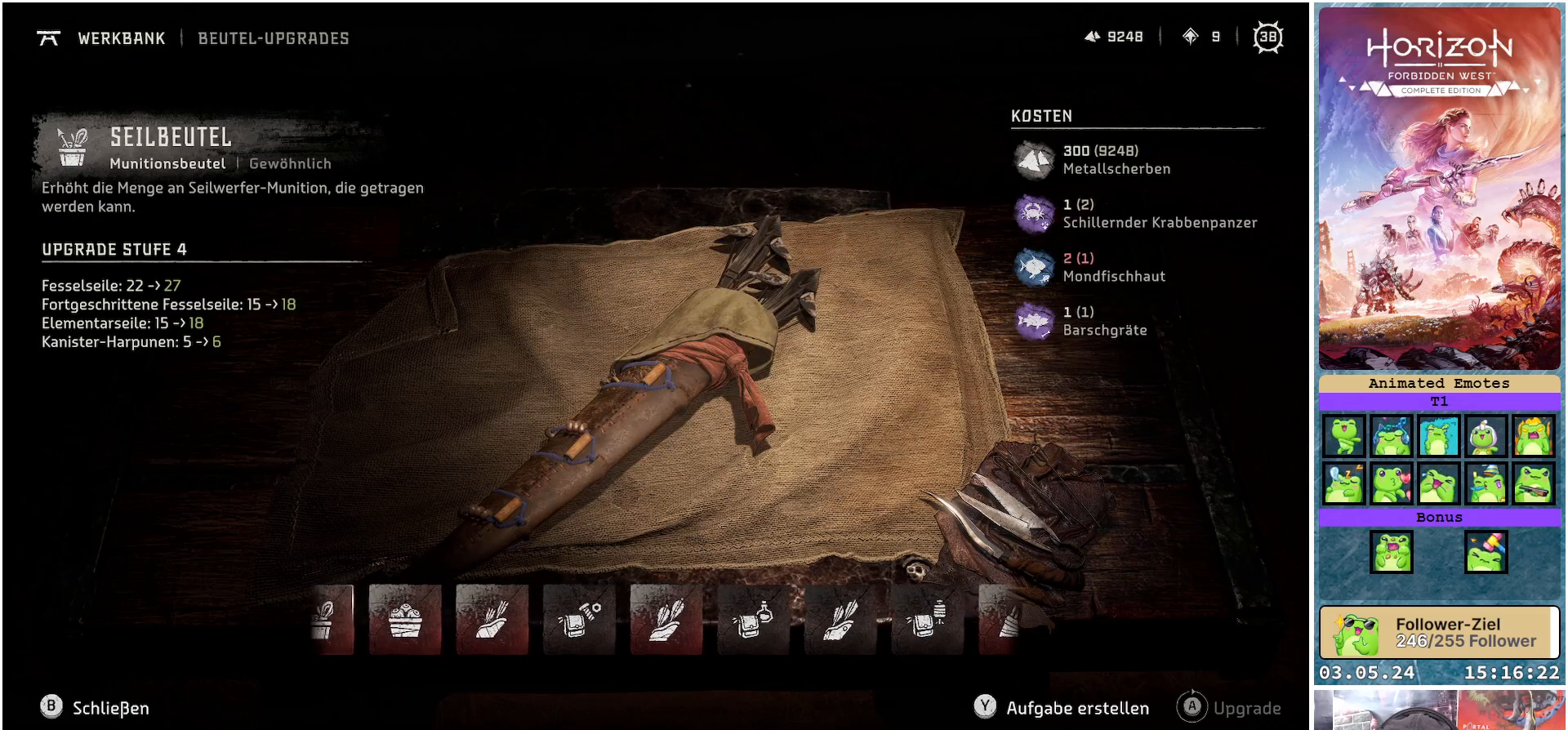
{"buttons": [], "left_stick": "center", "right_stick": "center", "events": [[350, "DPAD_LEFT", "down"], [467, "DPAD_LEFT", "up"]]}
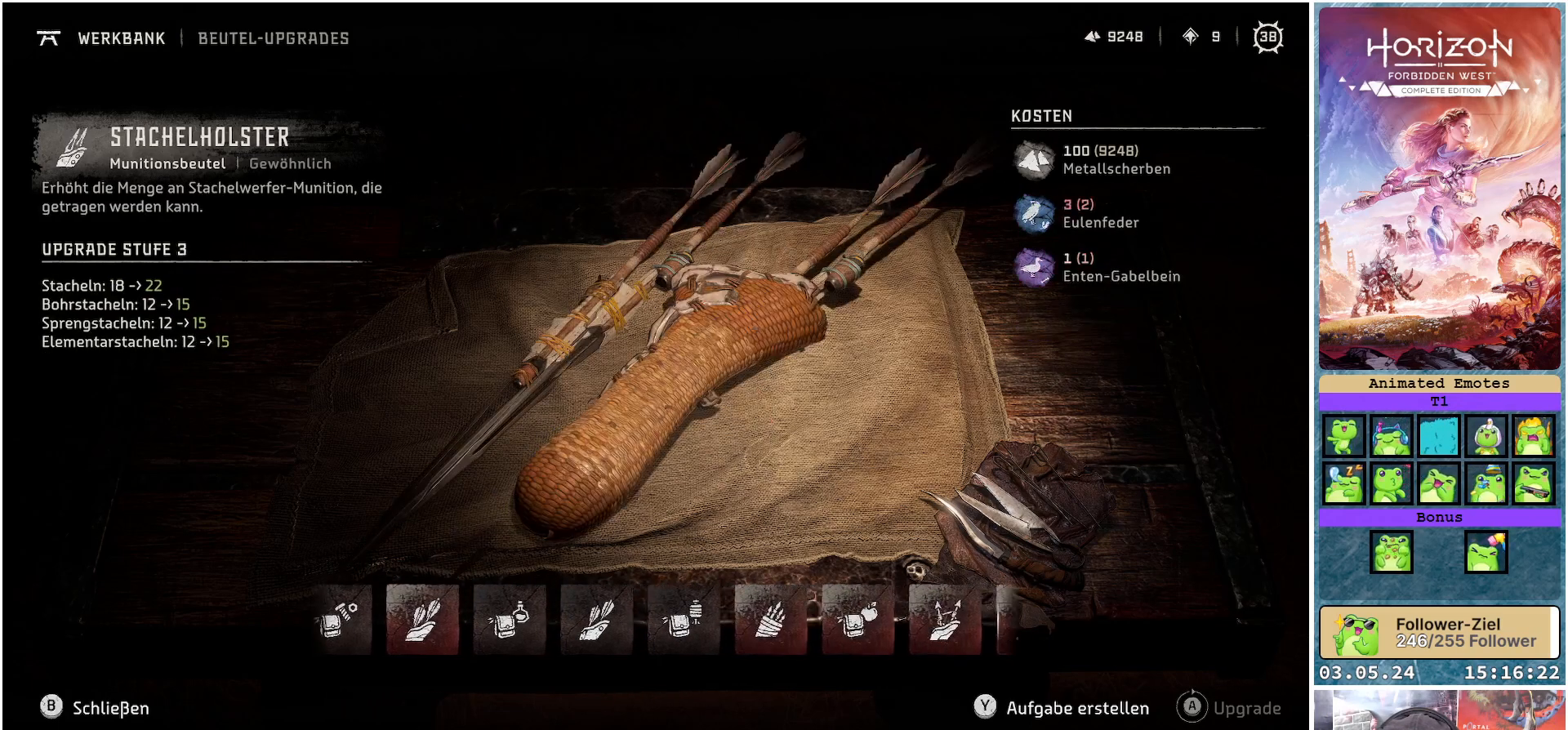
{"buttons": [], "left_stick": "center", "right_stick": "center", "events": []}
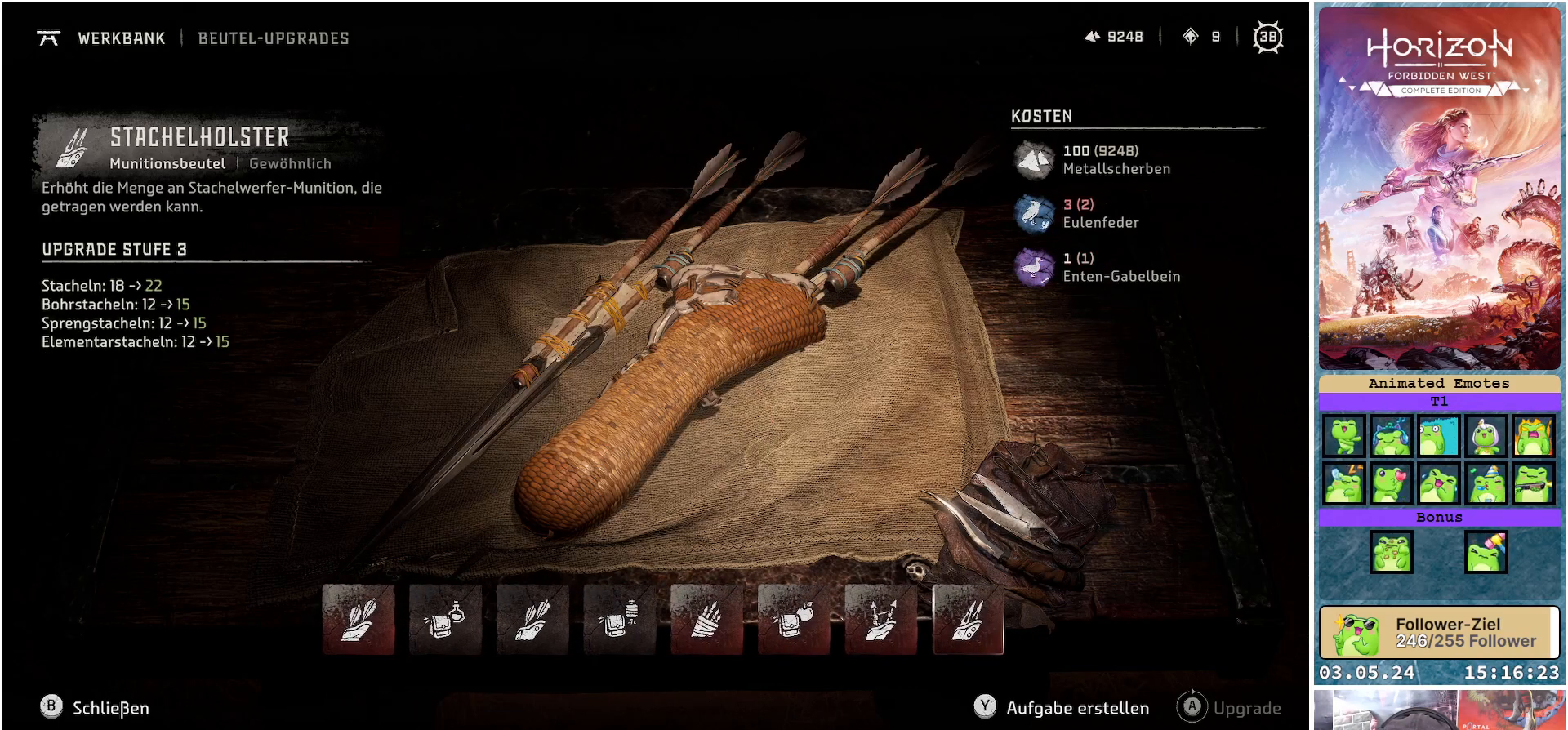
{"buttons": [], "left_stick": "center", "right_stick": "center", "events": []}
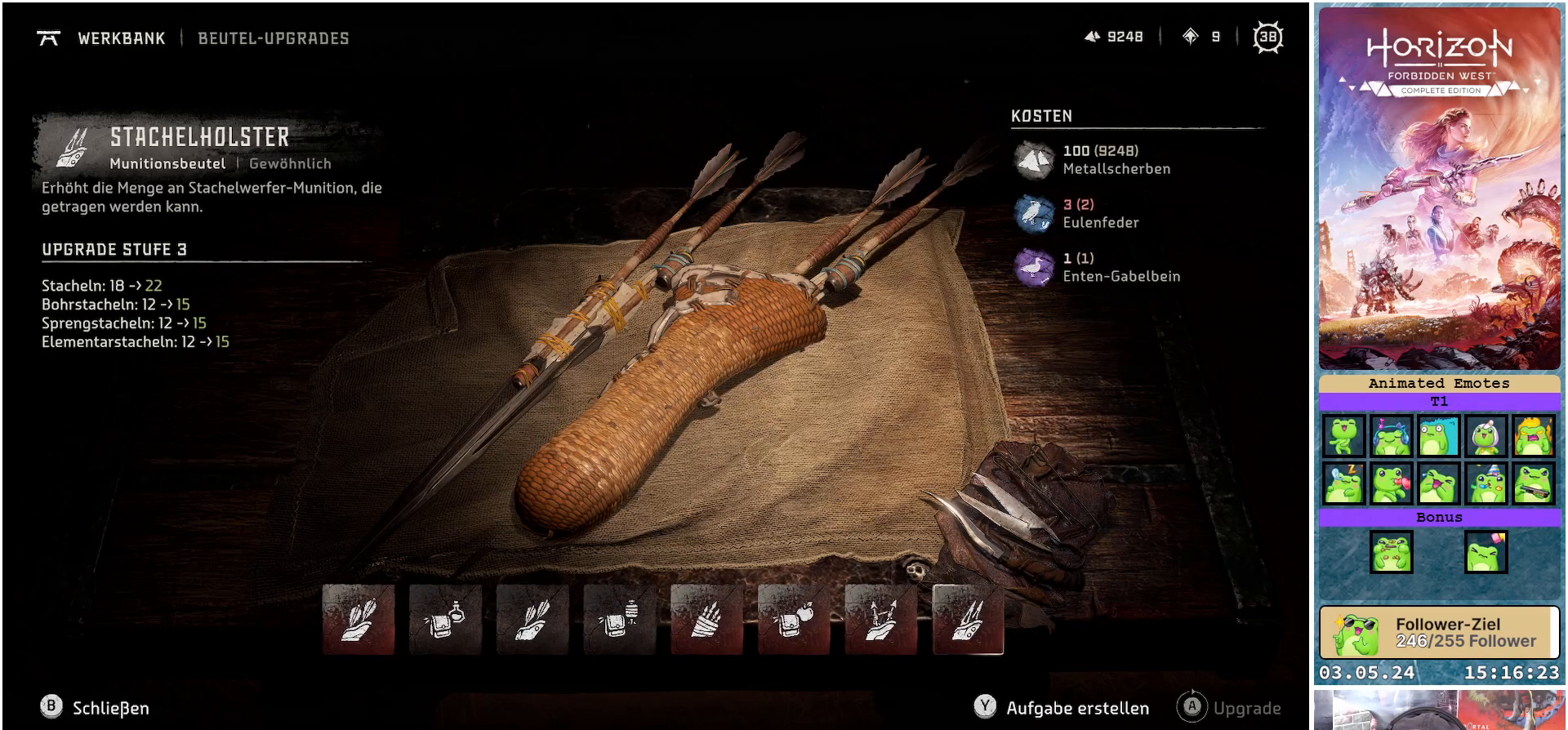
{"buttons": [], "left_stick": "center", "right_stick": "center", "events": [[317, "left_stick", "down"], [500, "left_stick", "center"]]}
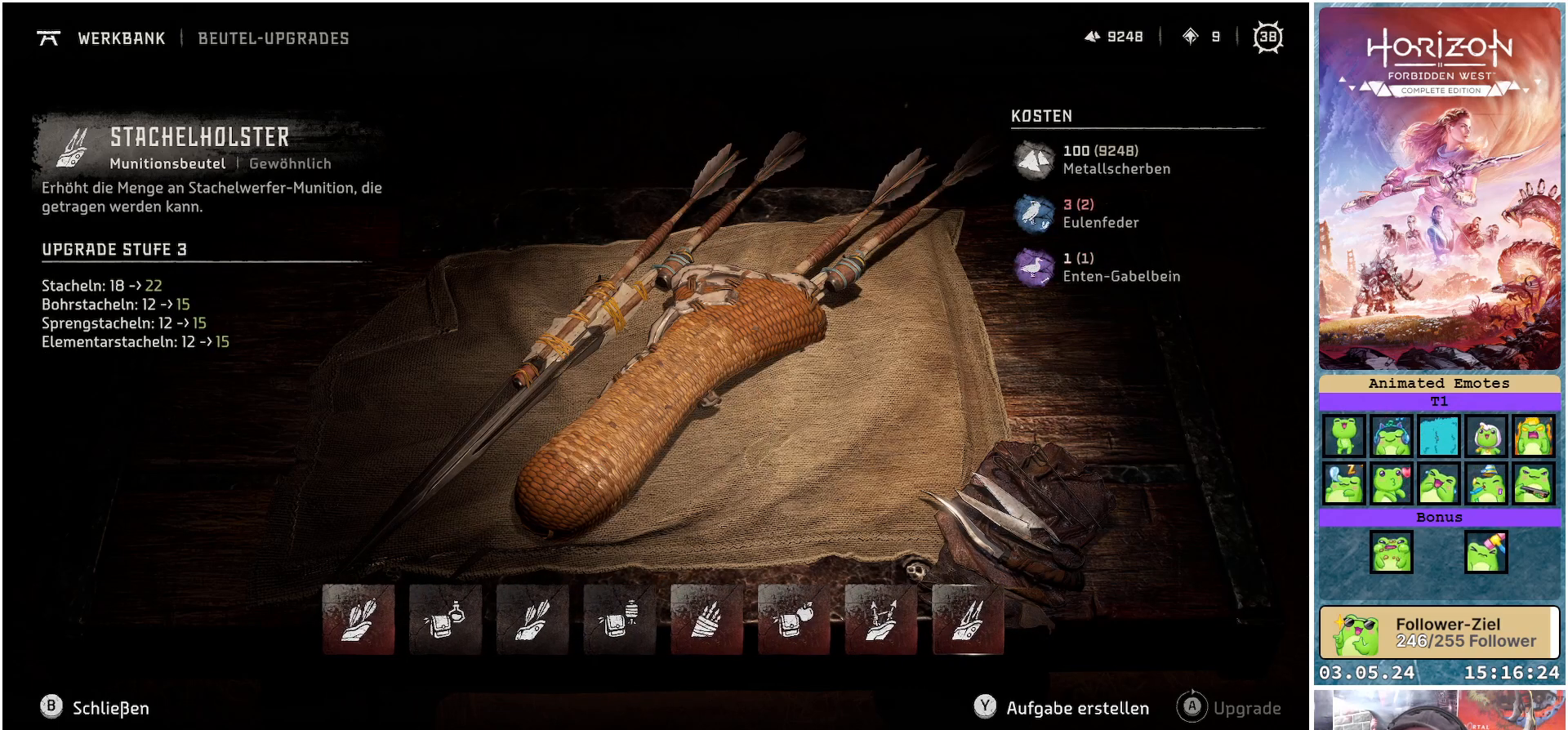
{"buttons": [], "left_stick": "center", "right_stick": "center", "events": []}
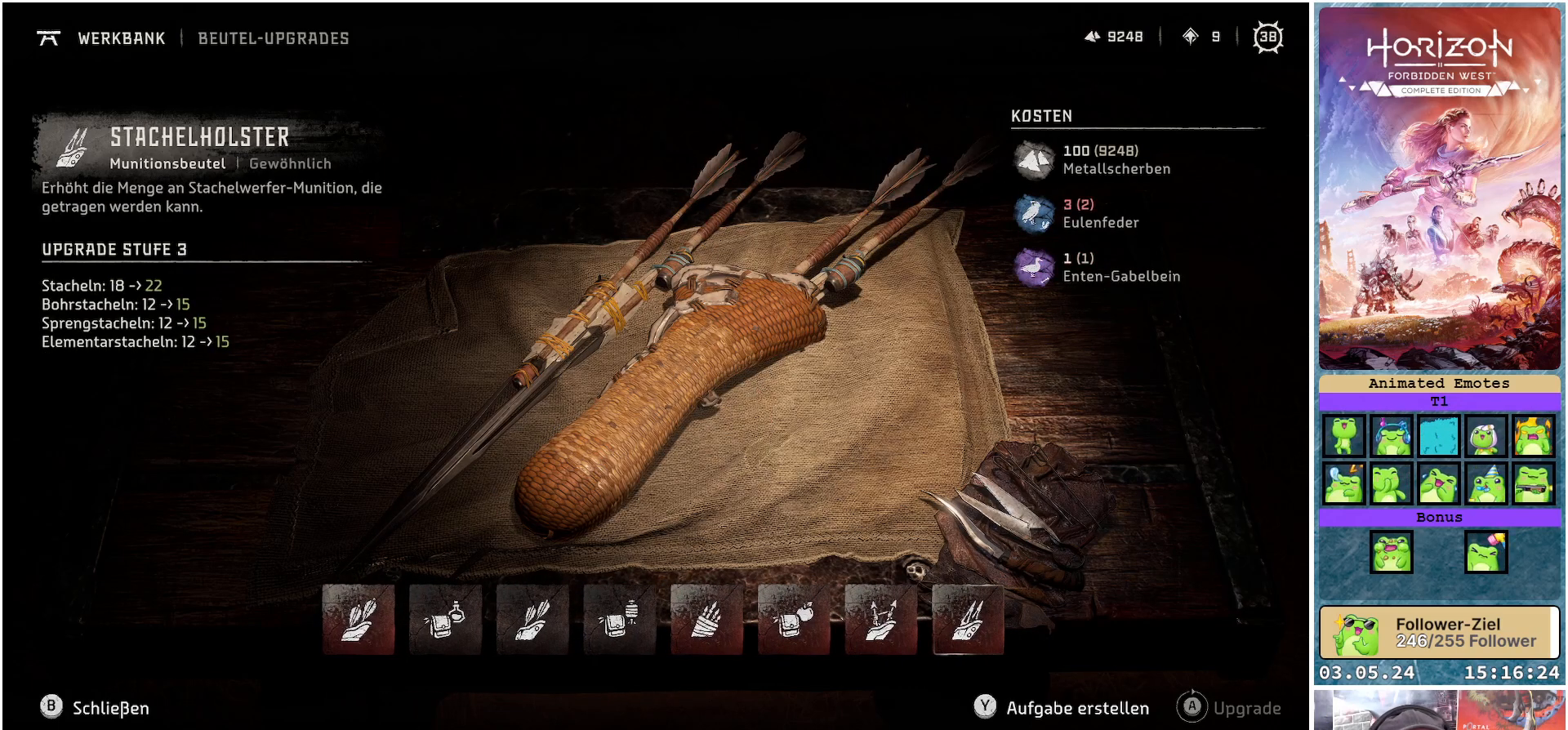
{"buttons": [], "left_stick": "center", "right_stick": "center", "events": []}
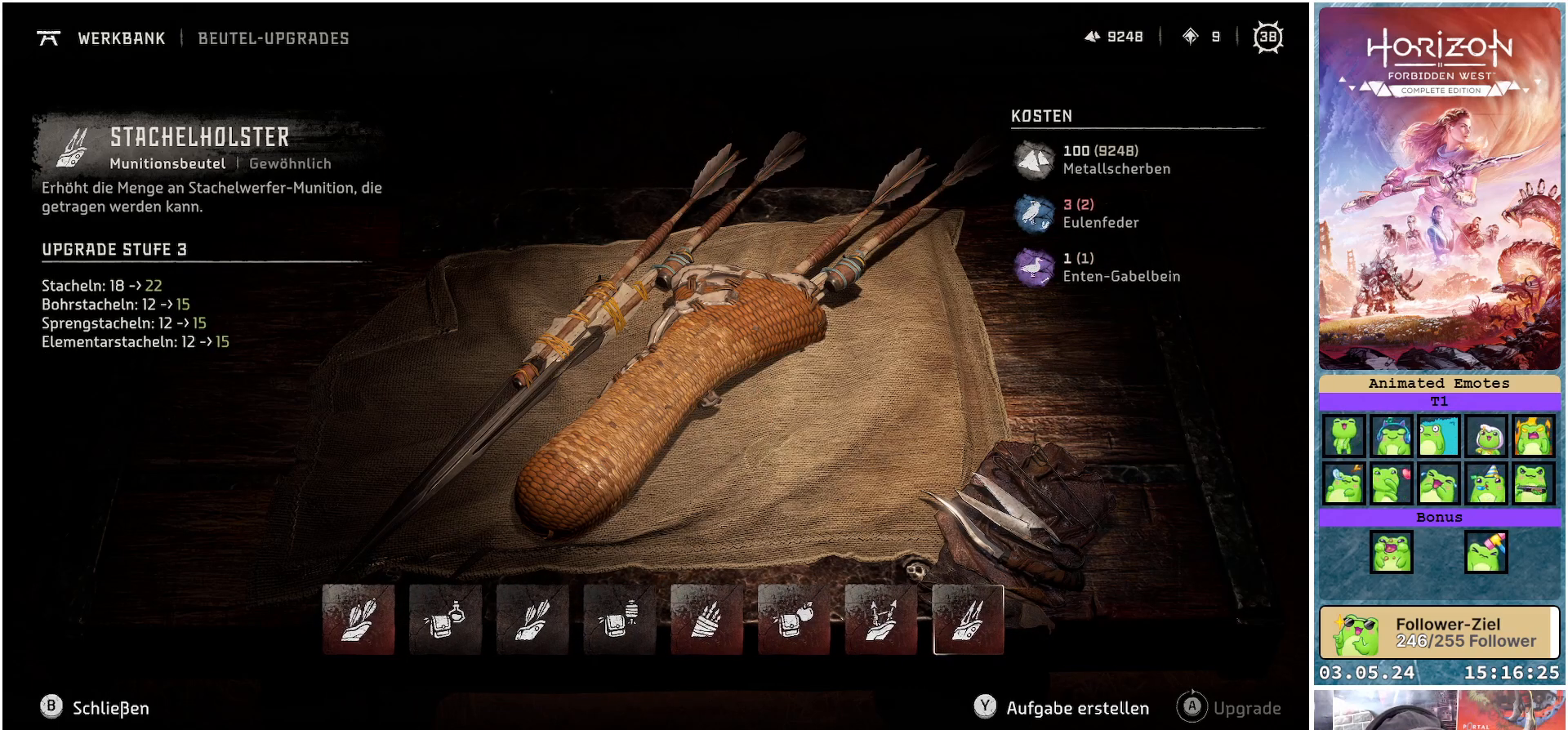
{"buttons": ["B"], "left_stick": "center", "right_stick": "center", "events": [[500, "B", "down"]]}
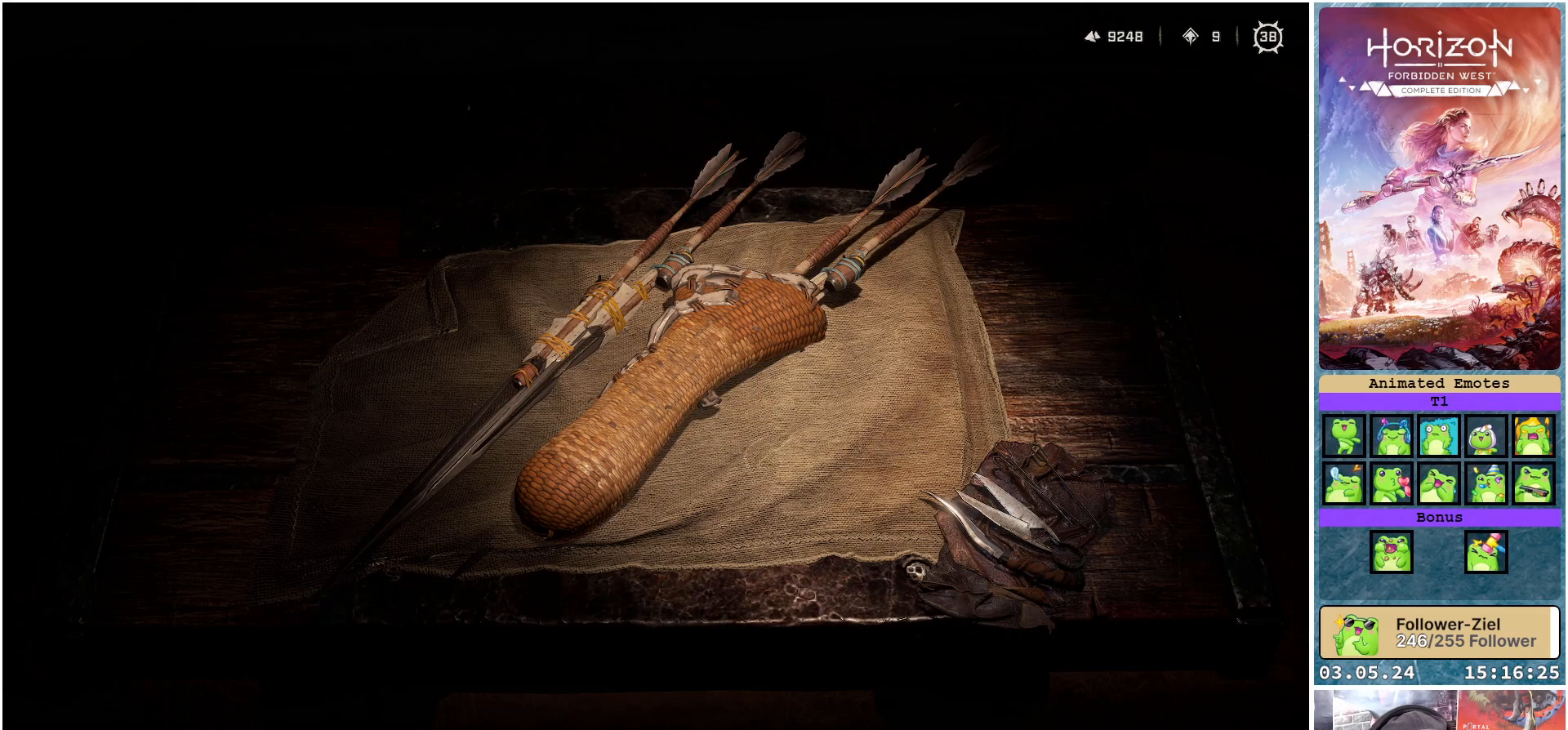
{"buttons": [], "left_stick": "center", "right_stick": "center", "events": [[100, "B", "up"]]}
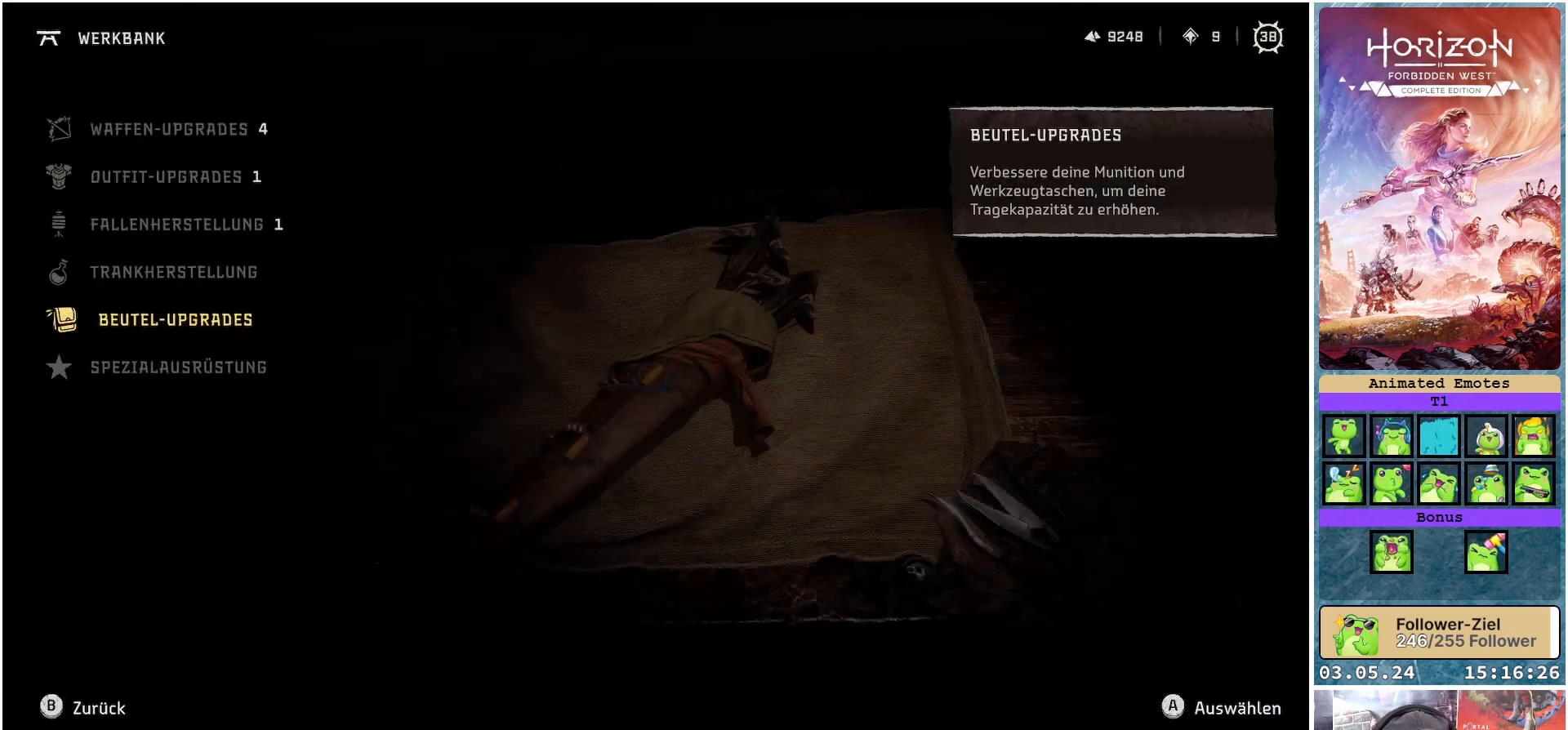
{"buttons": [], "left_stick": "center", "right_stick": "center", "events": []}
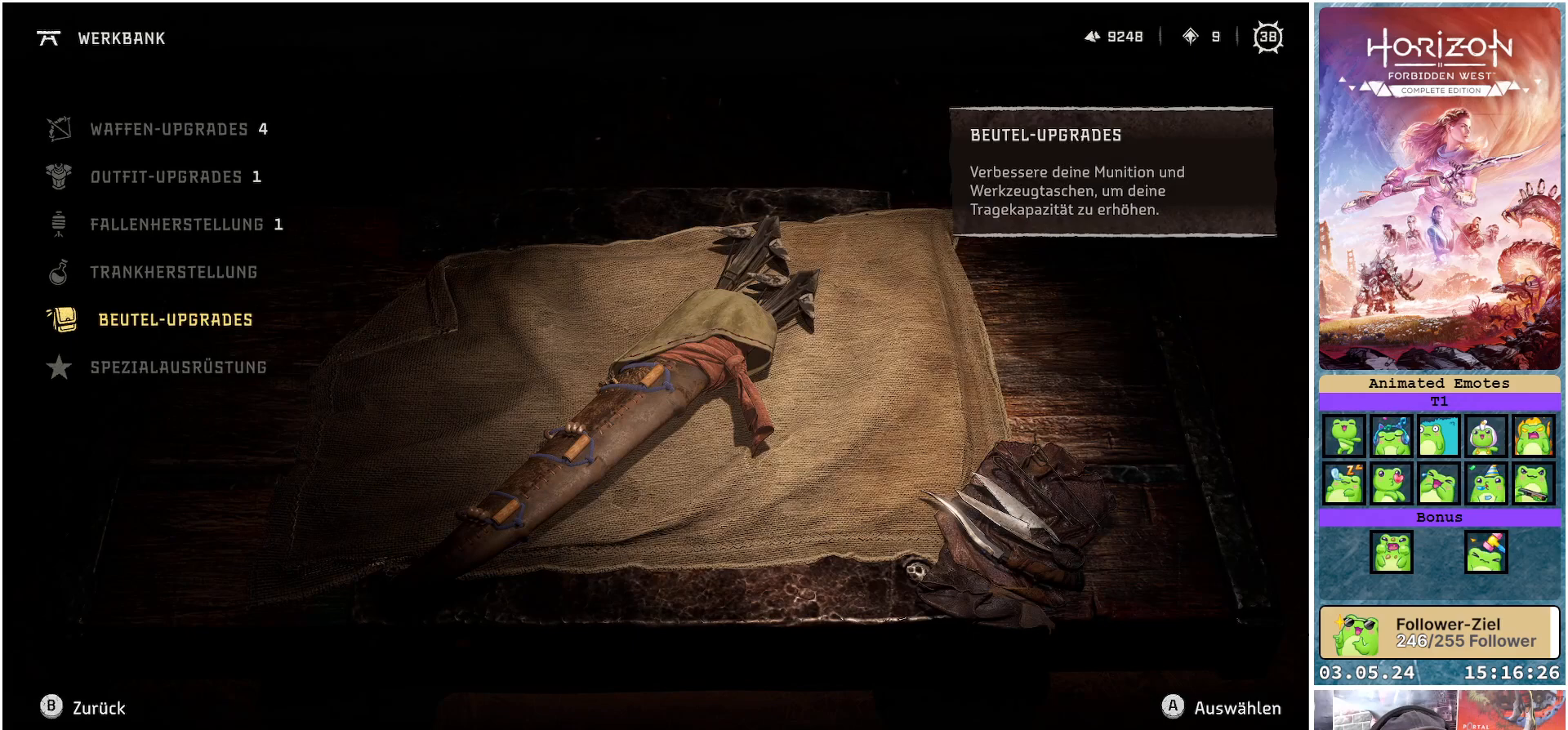
{"buttons": ["DPAD_UP"], "left_stick": "center", "right_stick": "center", "events": [[433, "DPAD_UP", "down"]]}
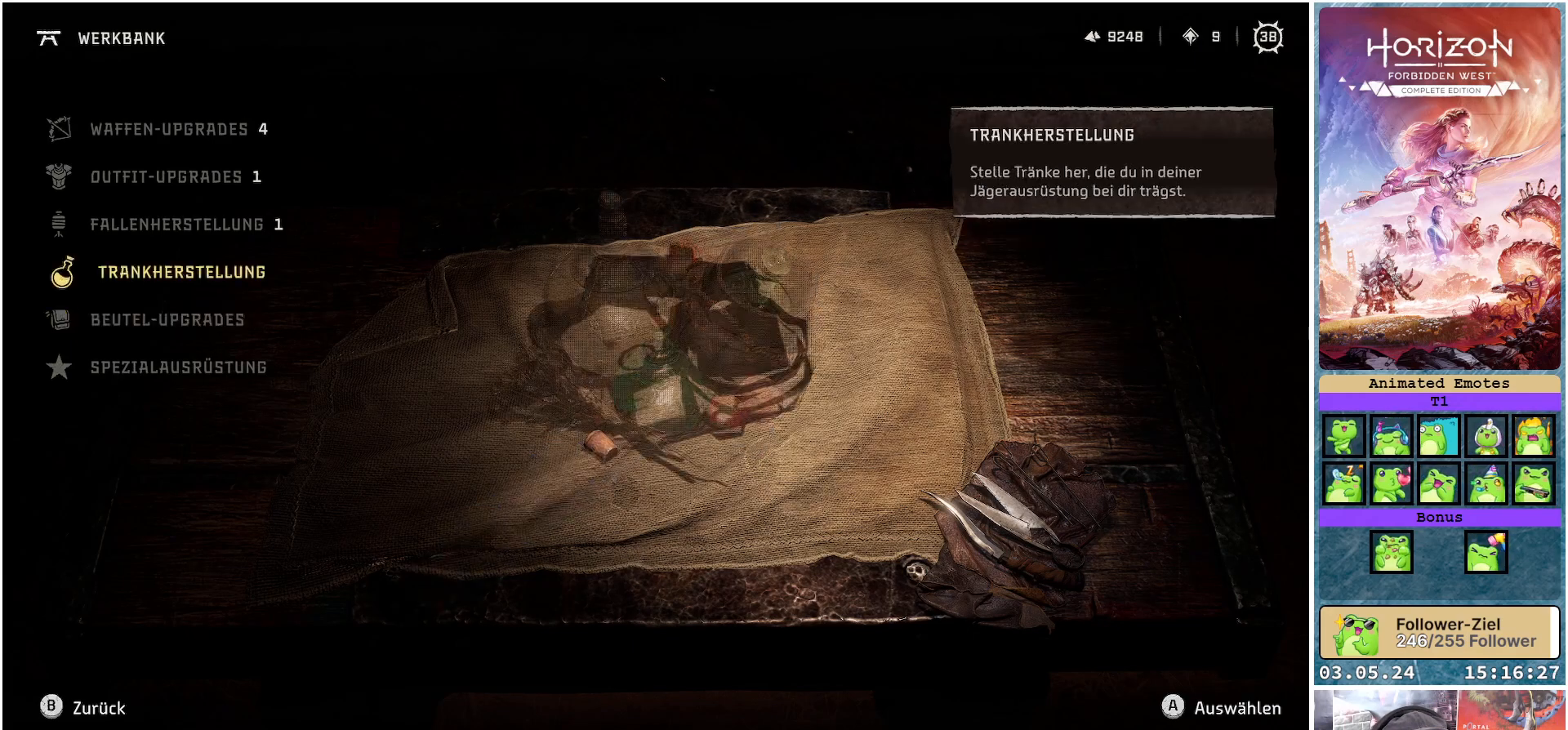
{"buttons": [], "left_stick": "center", "right_stick": "center", "events": [[50, "DPAD_UP", "up"], [167, "DPAD_UP", "down"], [267, "DPAD_UP", "up"]]}
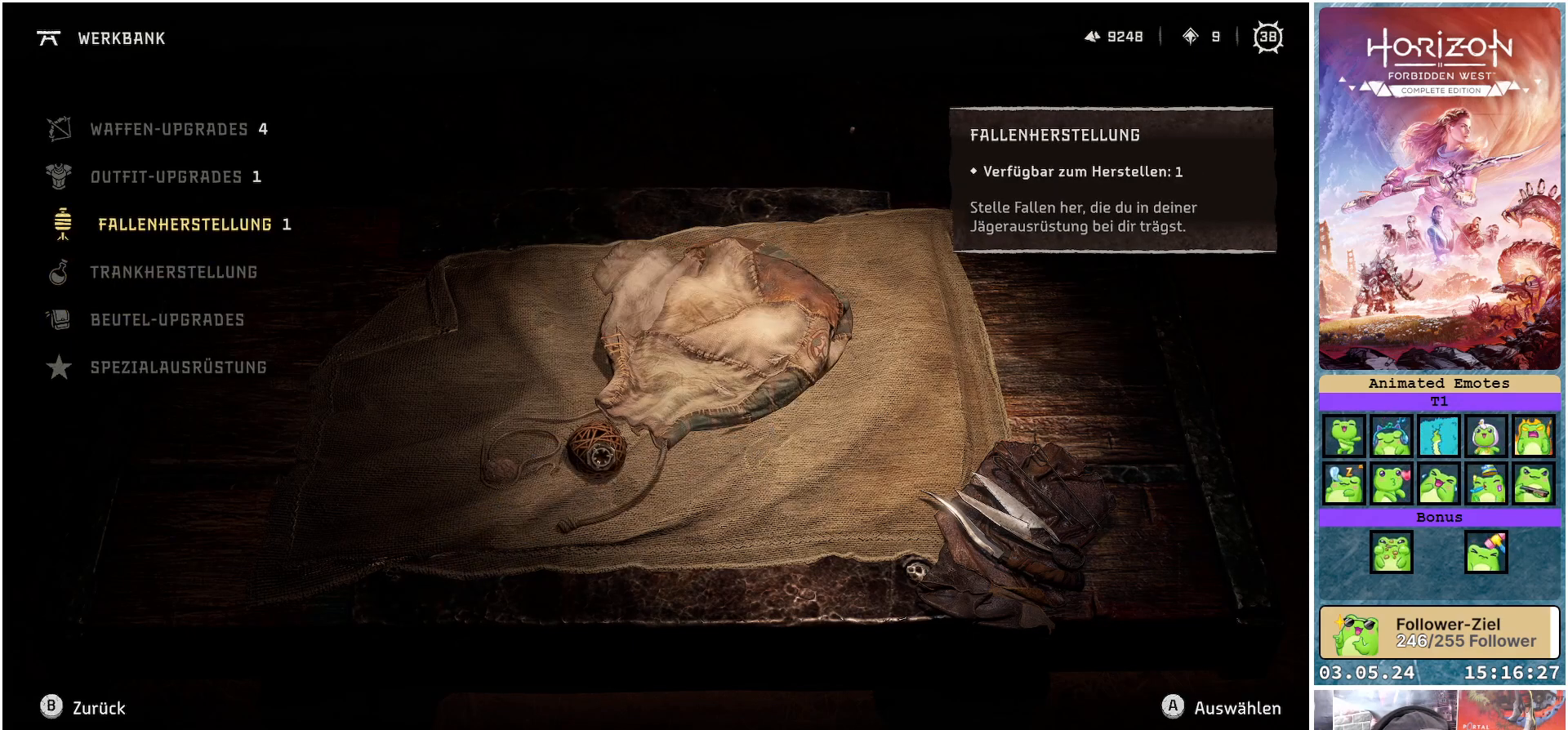
{"buttons": [], "left_stick": "center", "right_stick": "center", "events": [[267, "DPAD_UP", "down"], [367, "DPAD_UP", "up"]]}
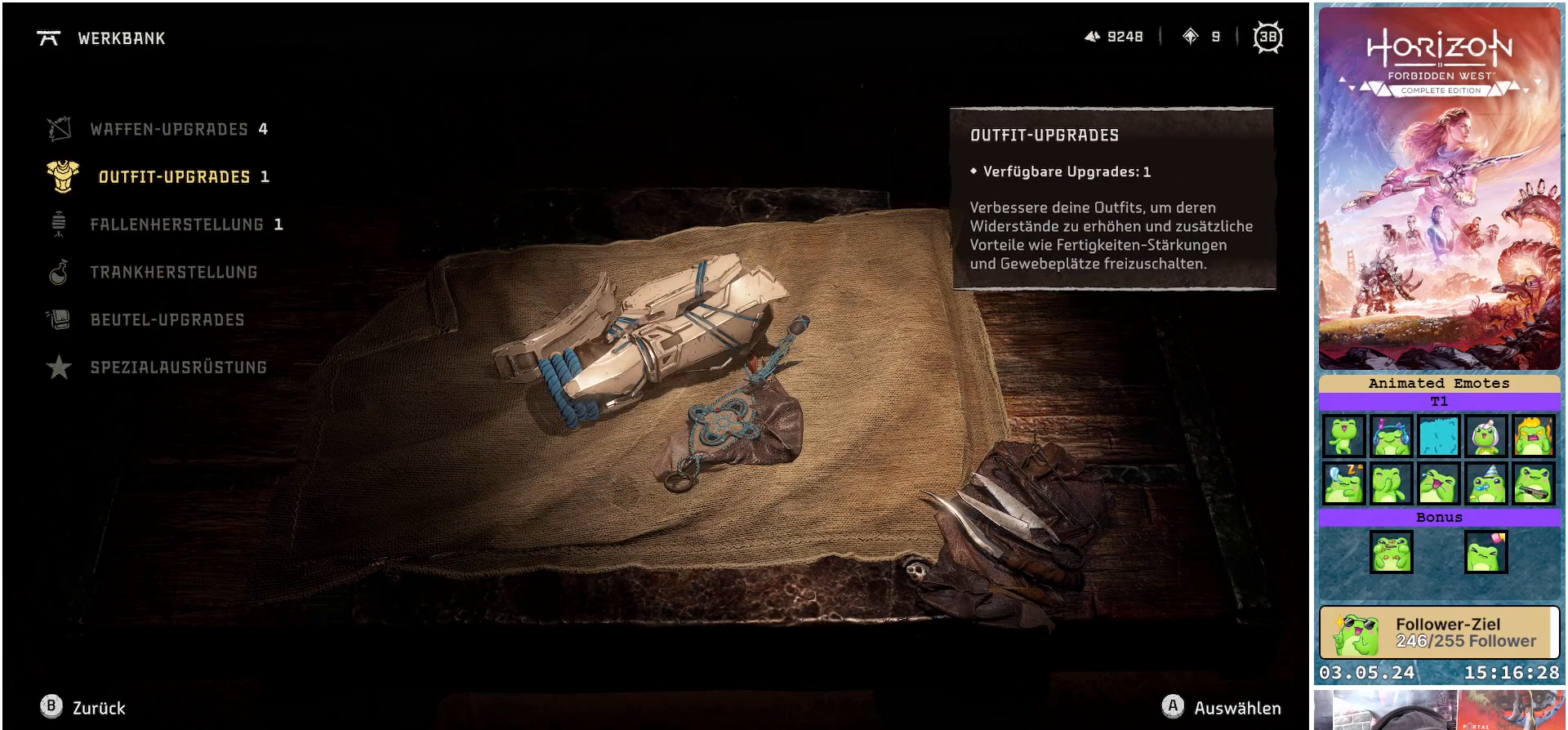
{"buttons": [], "left_stick": "center", "right_stick": "center", "events": [[300, "DPAD_UP", "down"], [417, "DPAD_UP", "up"]]}
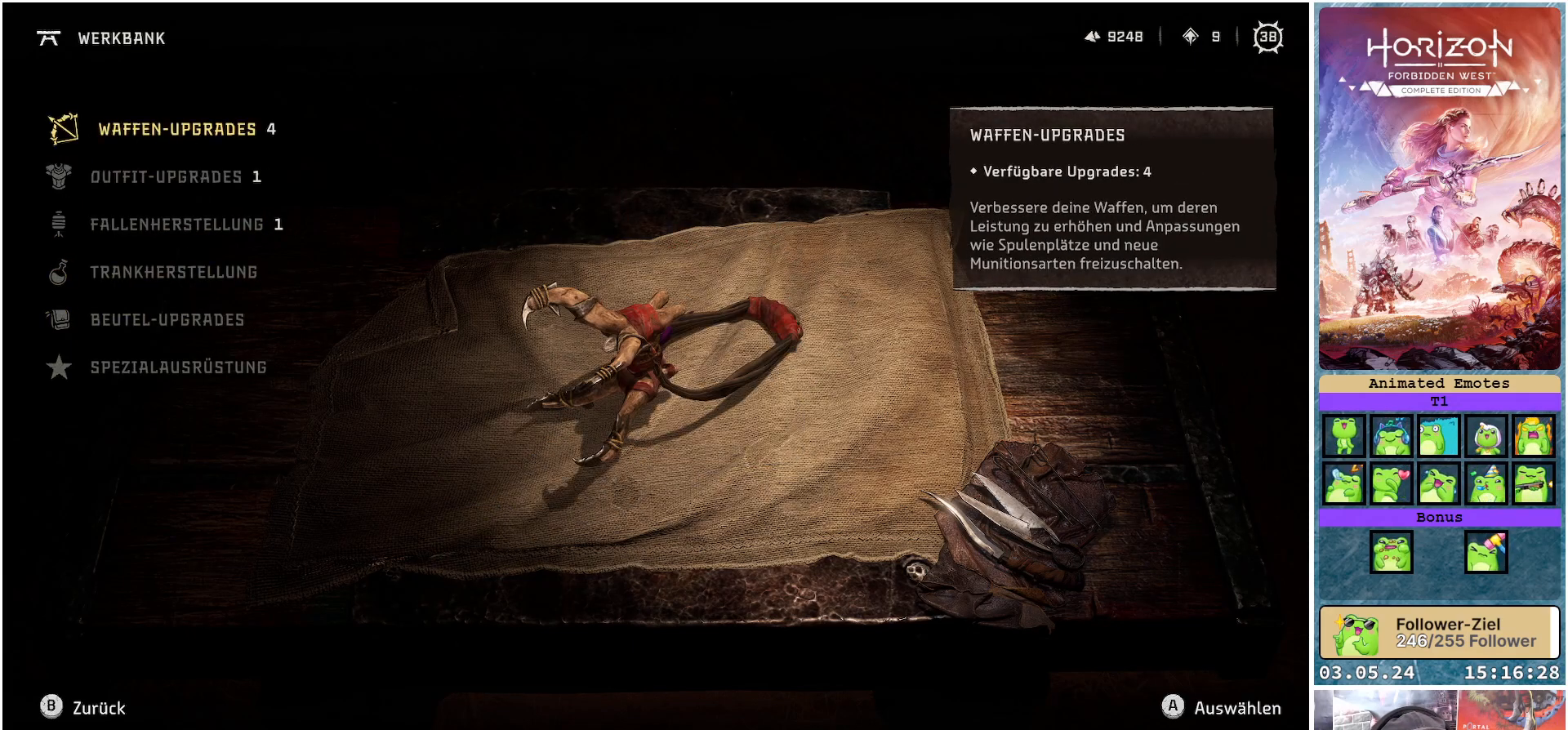
{"buttons": [], "left_stick": "center", "right_stick": "center", "events": []}
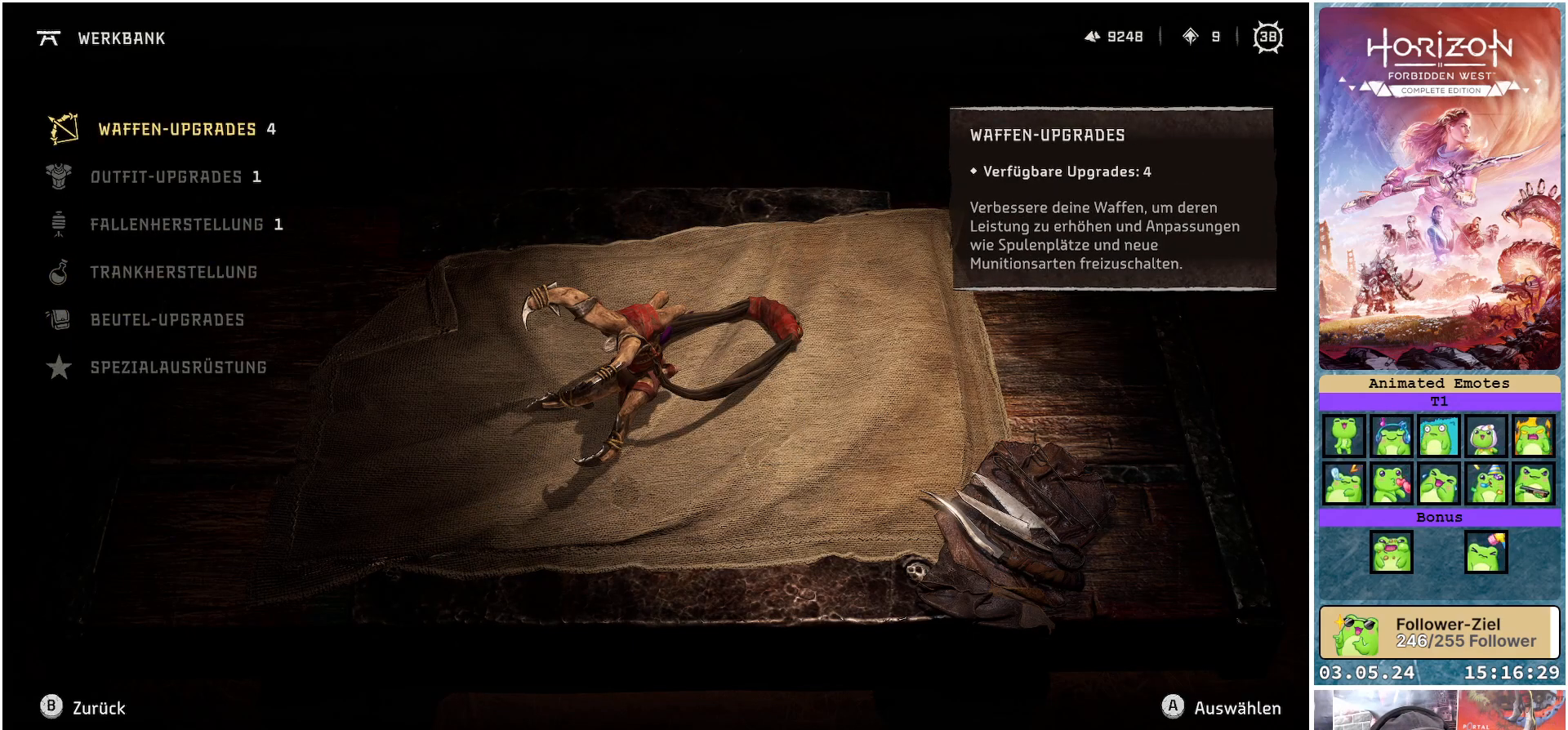
{"buttons": ["A"], "left_stick": "center", "right_stick": "center", "events": [[500, "A", "down"]]}
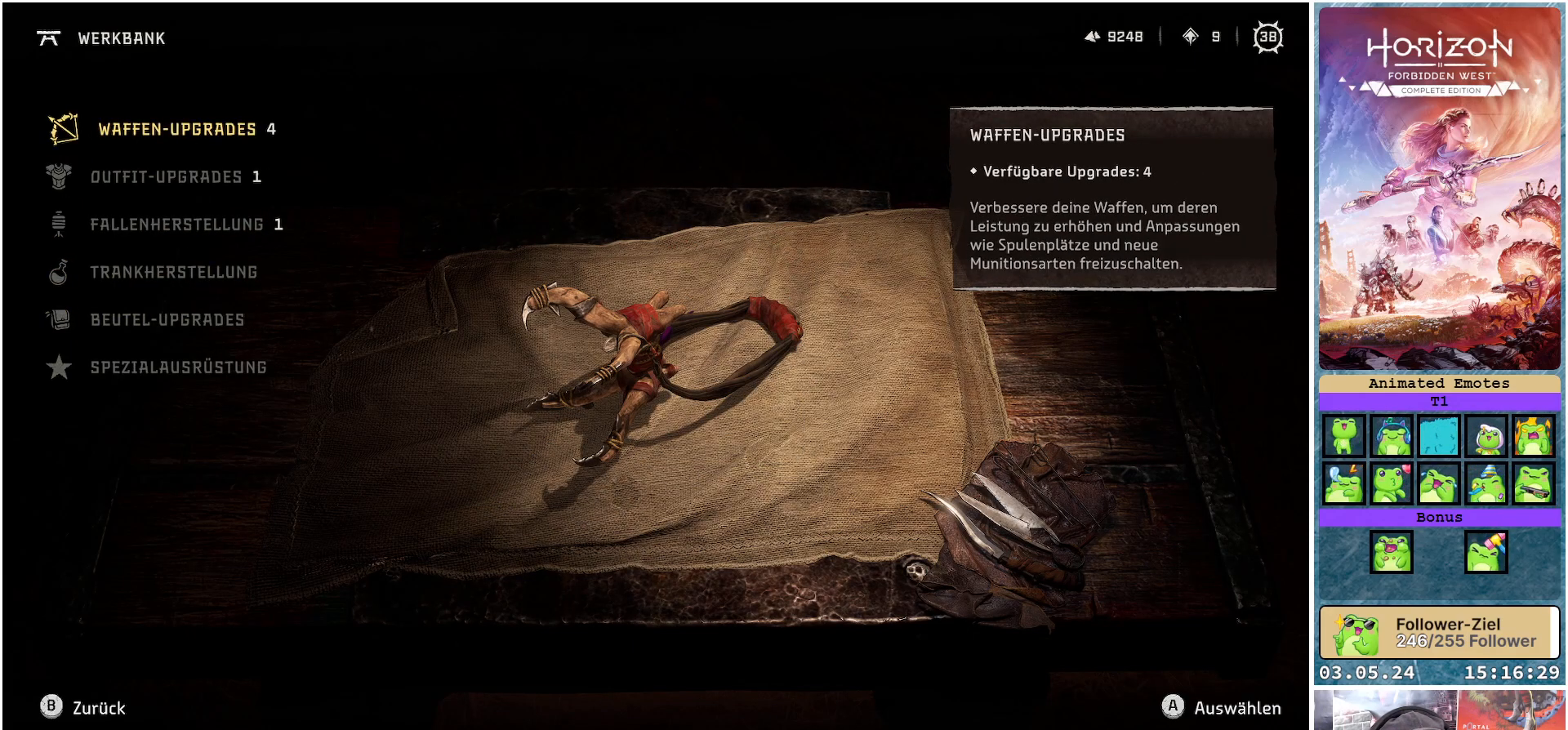
{"buttons": [], "left_stick": "center", "right_stick": "center", "events": [[117, "A", "up"]]}
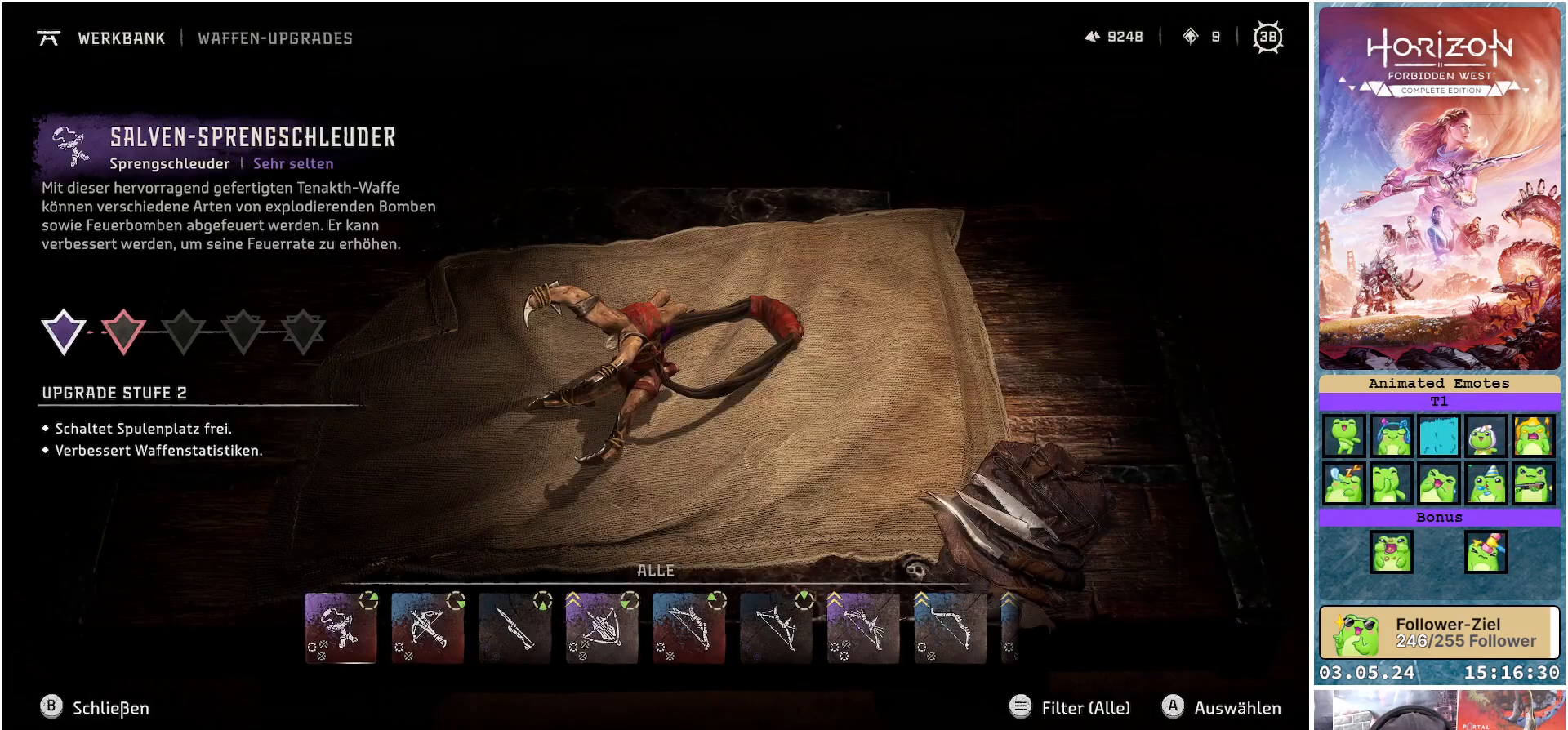
{"buttons": [], "left_stick": "center", "right_stick": "center", "events": []}
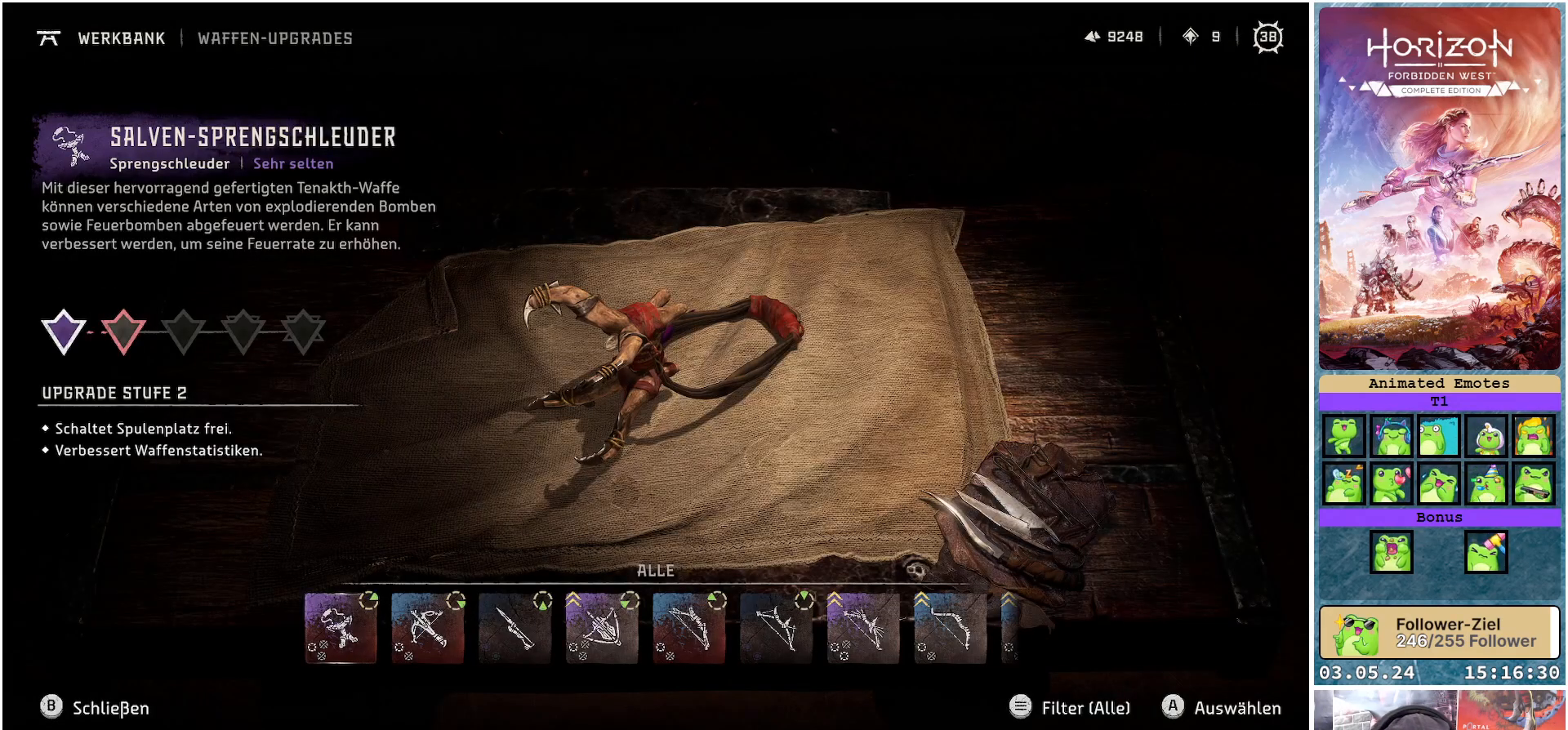
{"buttons": ["DPAD_RIGHT"], "left_stick": "center", "right_stick": "center", "events": [[417, "DPAD_RIGHT", "down"]]}
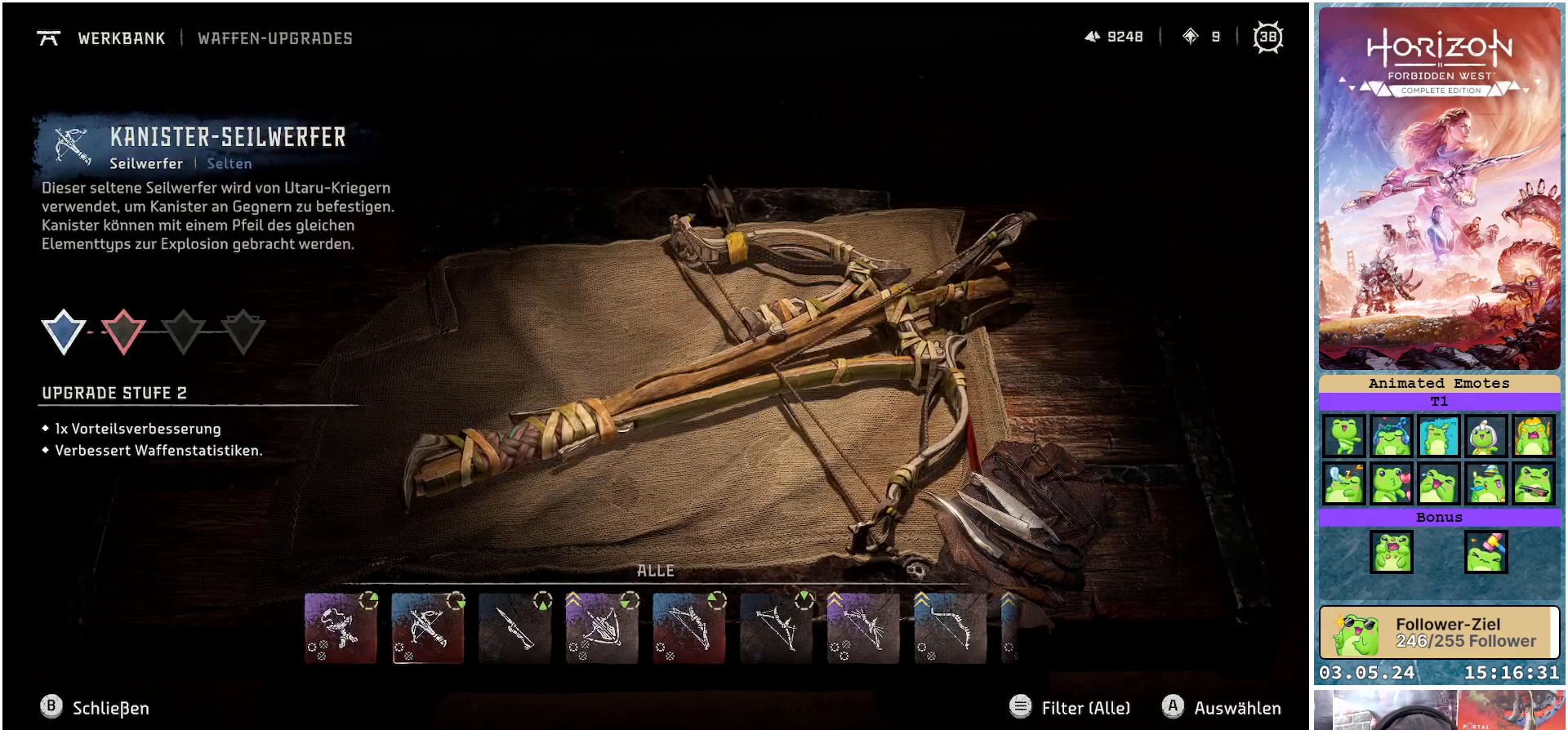
{"buttons": [], "left_stick": "center", "right_stick": "center", "events": [[17, "DPAD_RIGHT", "up"], [233, "DPAD_RIGHT", "down"], [367, "DPAD_RIGHT", "up"]]}
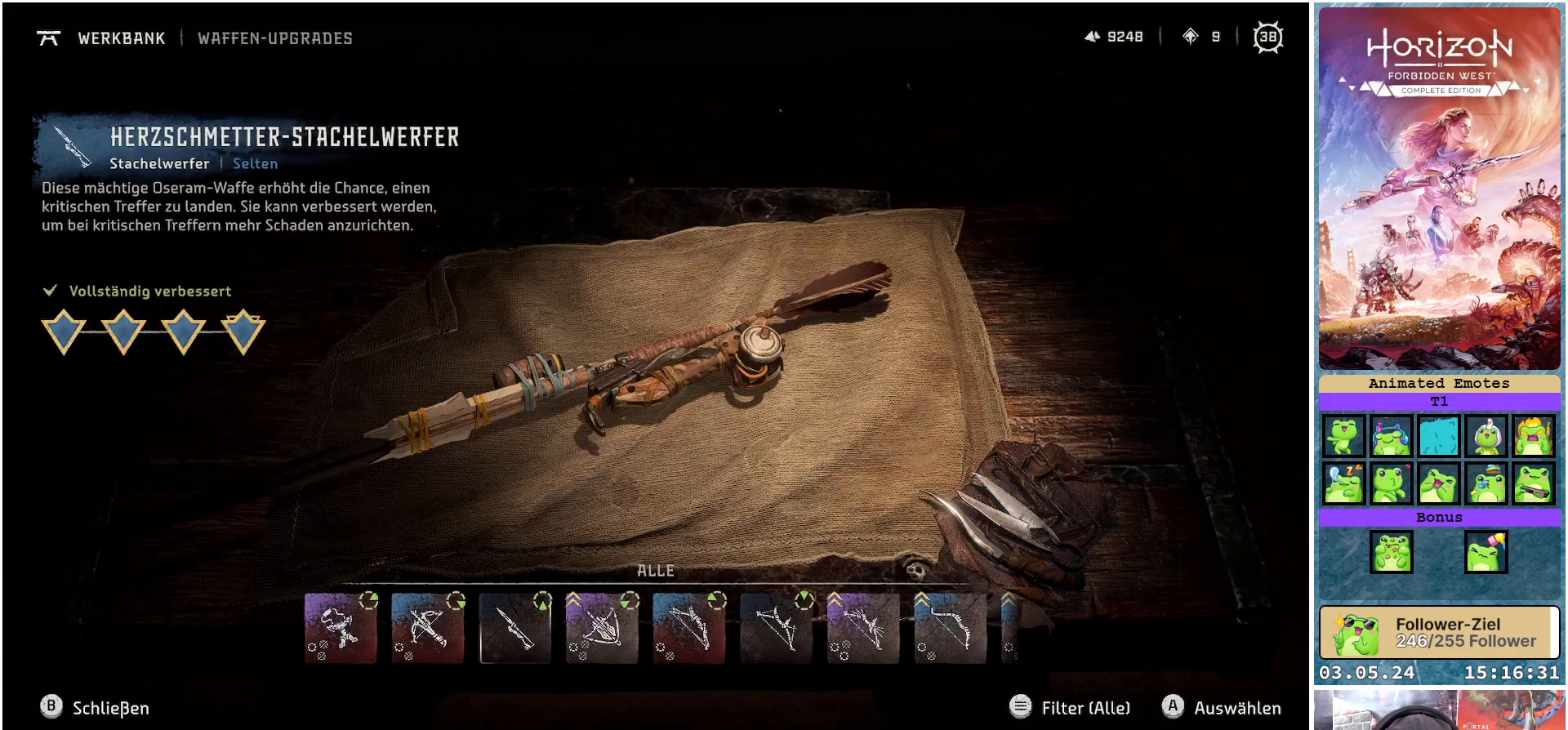
{"buttons": [], "left_stick": "center", "right_stick": "center", "events": [[17, "DPAD_RIGHT", "down"], [117, "DPAD_RIGHT", "up"]]}
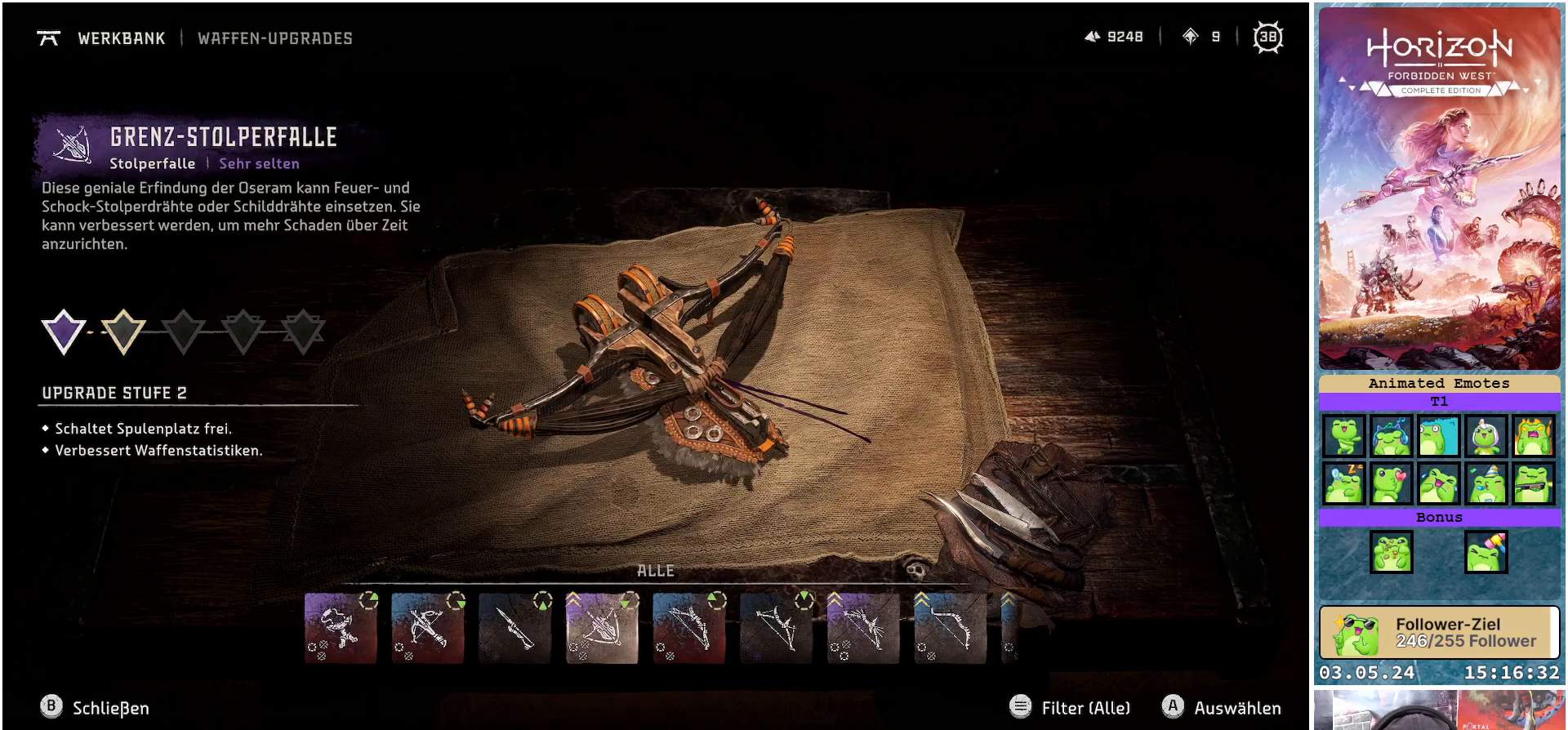
{"buttons": [], "left_stick": "center", "right_stick": "center", "events": []}